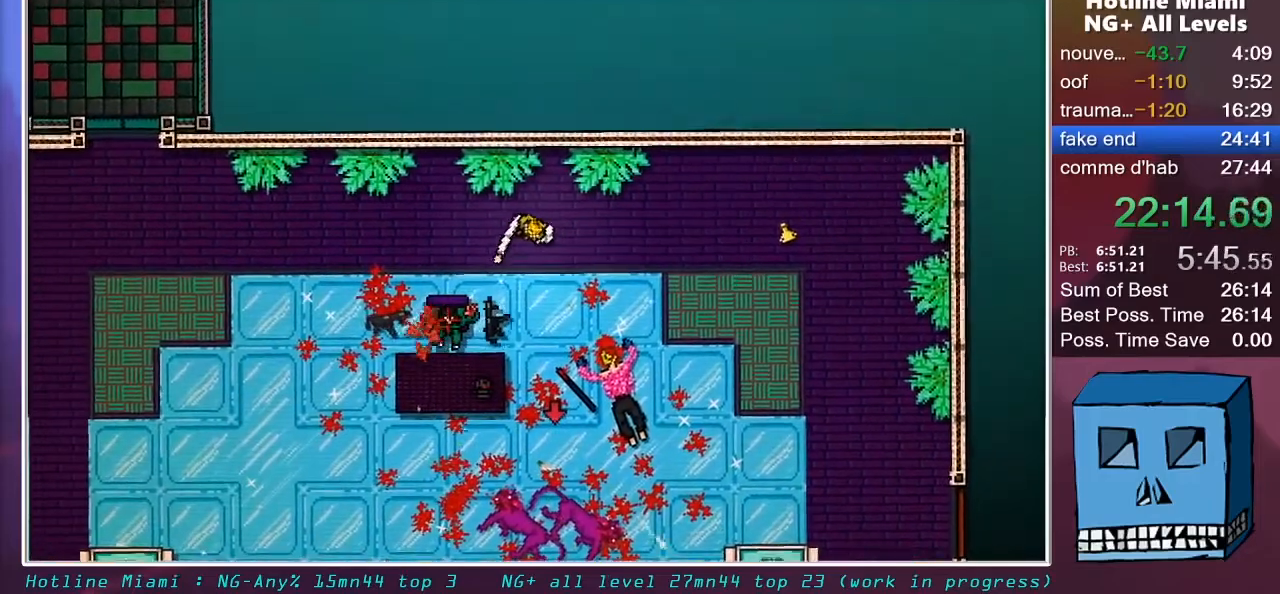
Gameplay with keyboard and mouse; each line is a JSON object with the keys and mouse buttons held at the frame after it. "events" lists presses ("down") and releases ("up") of "alt", "d", "escape", "f4", "q", "s", "shift", "space", "z", "mouse_left", "mouse_wheel" and "mouse_right" between this image and that frame as [ms after this image, input, new state], when the widget could be followed in between. "mouse_left", "mouse_wheel", "mouse_right" = the "left", "wheel", "right" buttons of the "mouse" list. No other keys are recorded. "wheel" means that the mouse wheel is clicked or scrolled. "mouse_move" is the direction in which the mouse moves at that frame (one of eight, or "still"), when it could be read.
{"keys": [], "mouse": ["left", "right"], "mouse_move": "still", "events": [[33, "mouse_left", "down"], [83, "mouse_left", "up"], [133, "s", "down"], [183, "mouse_left", "down"], [233, "mouse_left", "up"], [317, "mouse_left", "down"], [317, "q", "up"], [367, "mouse_left", "up"], [417, "s", "up"], [467, "mouse_left", "down"]]}
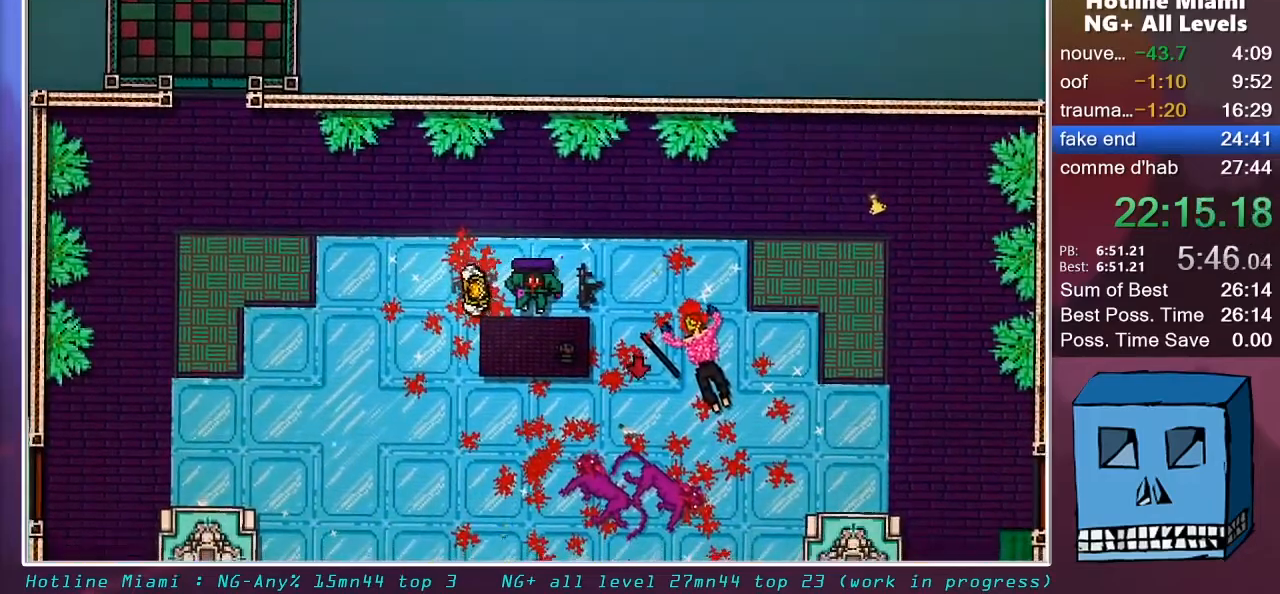
{"keys": [], "mouse": ["right"], "mouse_move": "still", "events": [[17, "mouse_left", "up"], [50, "mouse_left", "down"], [150, "mouse_left", "up"], [283, "mouse_left", "down"], [333, "mouse_left", "up"], [383, "mouse_left", "down"], [483, "mouse_left", "up"]]}
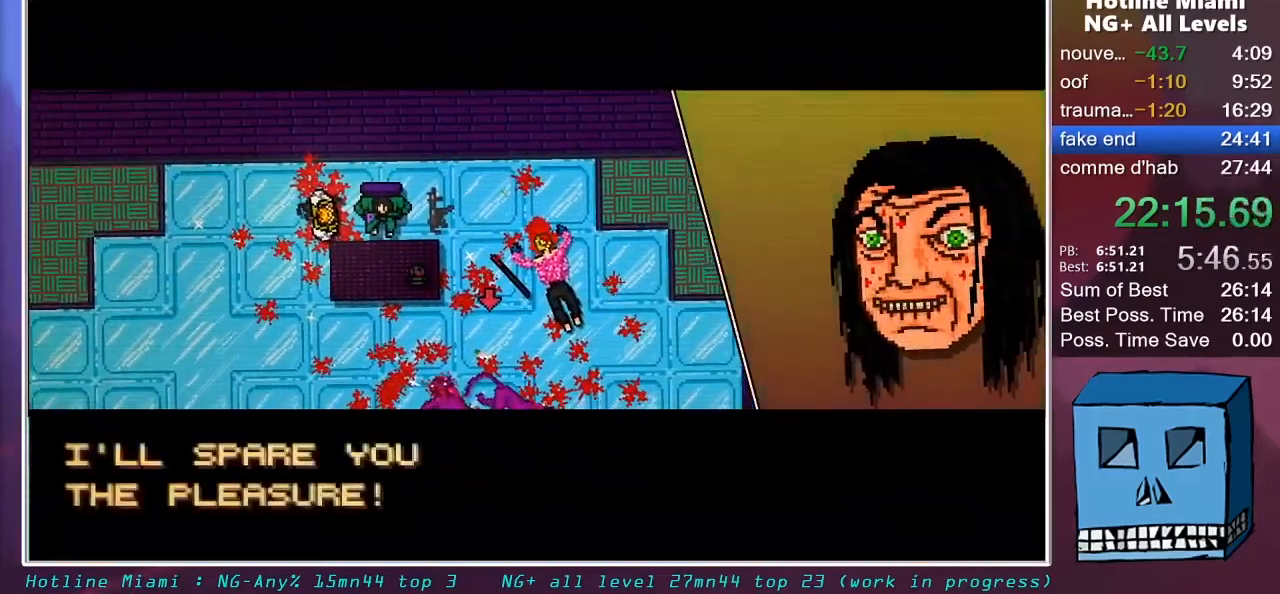
{"keys": [], "mouse": [], "mouse_move": "up-left", "events": [[17, "mouse_left", "down"], [117, "mouse_left", "up"], [167, "mouse_left", "down"], [217, "mouse_left", "up"], [300, "mouse_left", "down"], [350, "mouse_left", "up"], [400, "mouse_right", "up"]]}
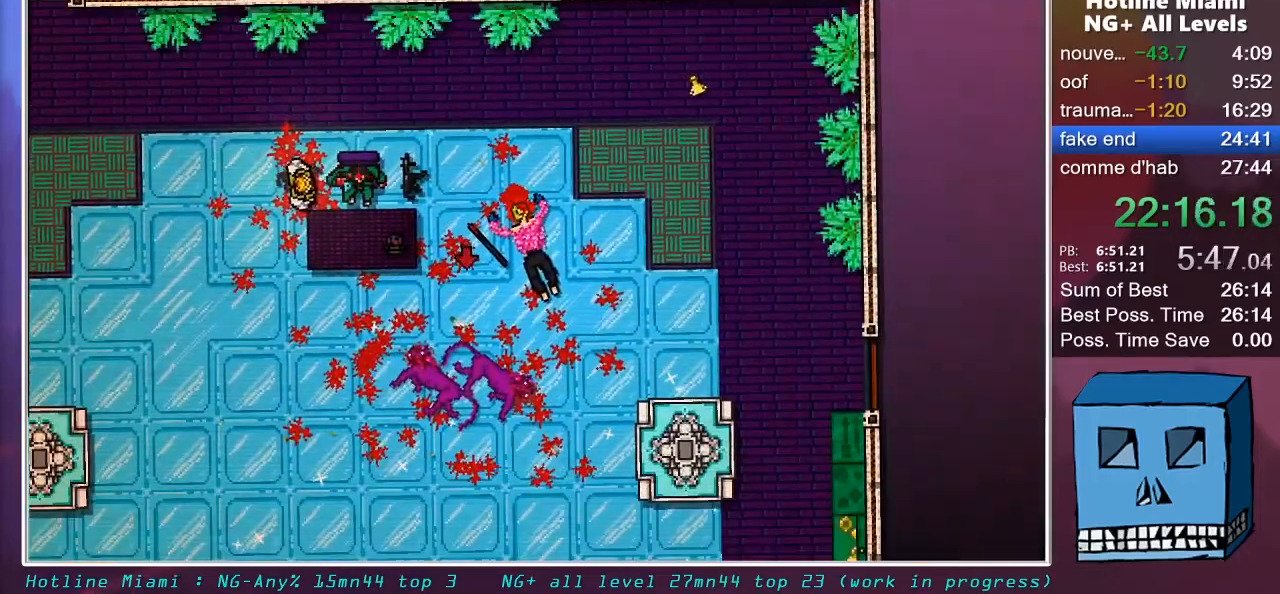
{"keys": [], "mouse": [], "mouse_move": "still", "events": [[233, "mouse_right", "down"], [367, "mouse_right", "up"], [417, "mouse_right", "down"], [500, "mouse_right", "up"]]}
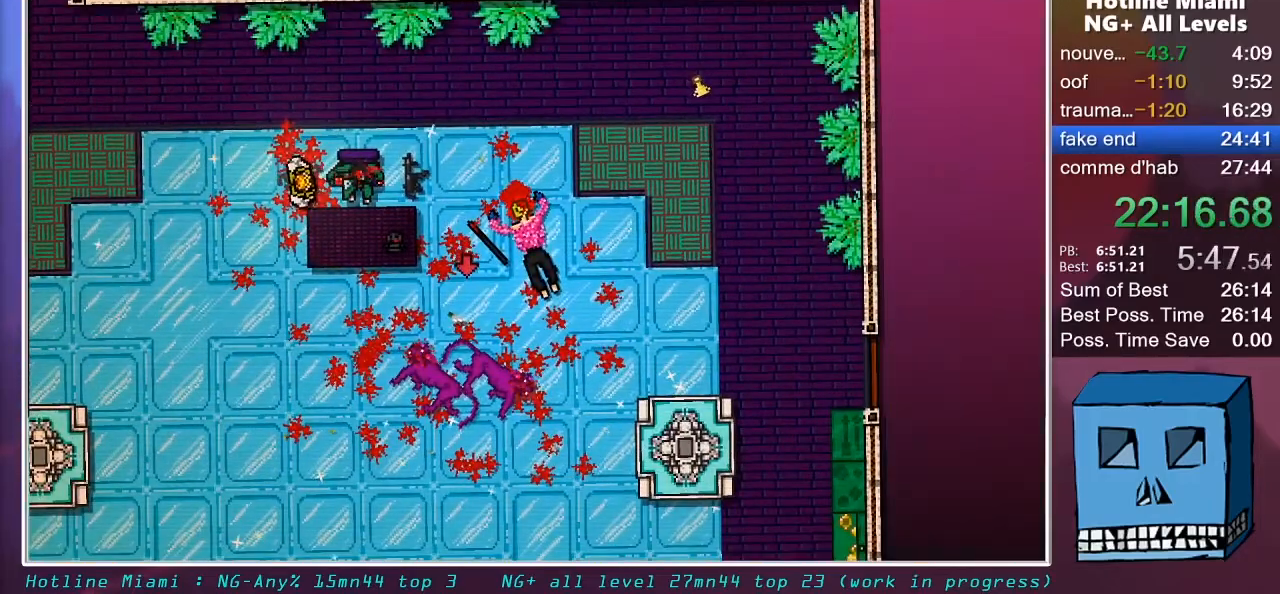
{"keys": [], "mouse": ["right"], "mouse_move": "still", "events": [[100, "mouse_right", "down"], [200, "mouse_right", "up"], [283, "mouse_right", "down"], [333, "mouse_right", "up"], [483, "mouse_right", "down"]]}
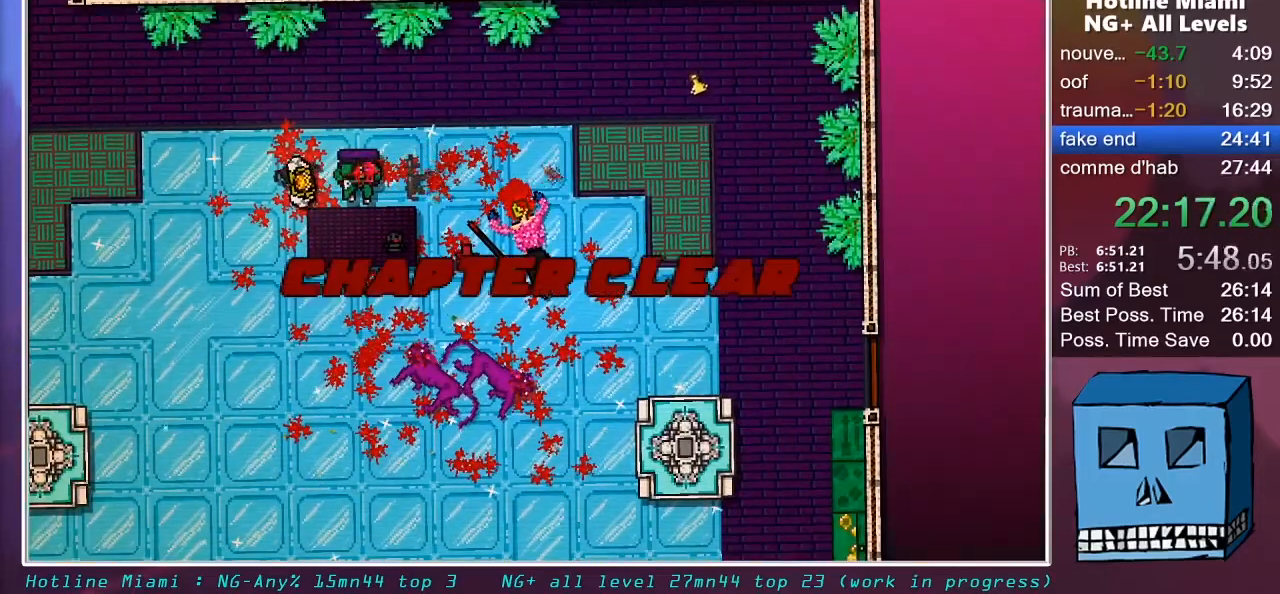
{"keys": [], "mouse": [], "mouse_move": "right", "events": [[117, "mouse_right", "up"], [217, "mouse_right", "down"], [350, "mouse_right", "up"], [400, "mouse_right", "down"], [450, "mouse_right", "up"]]}
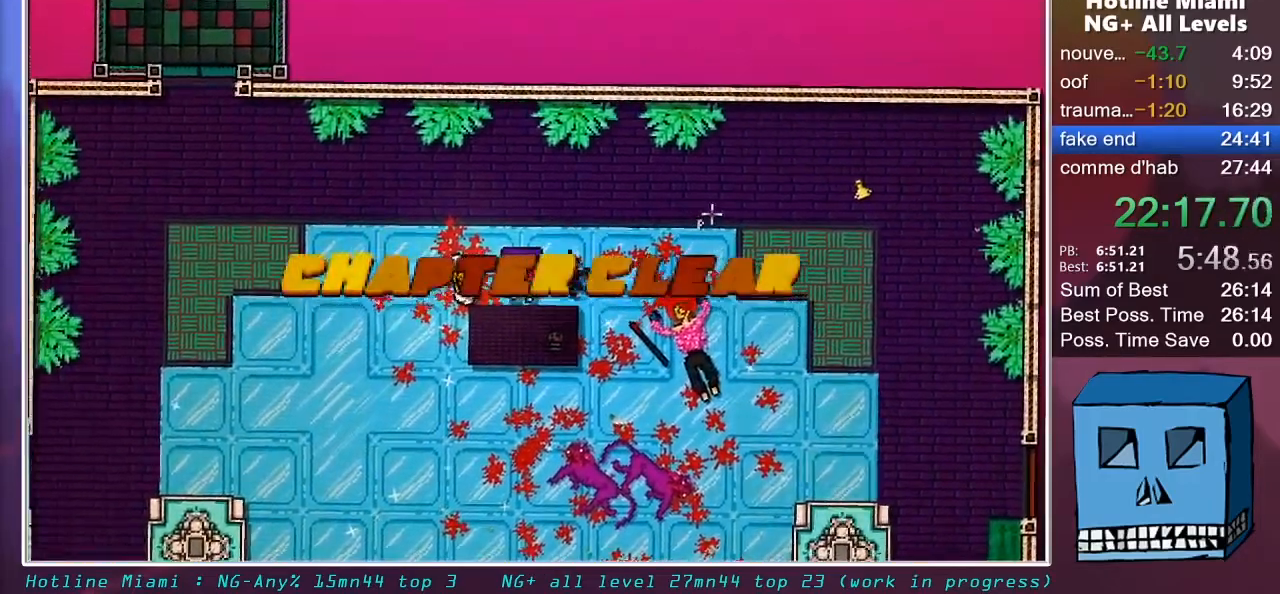
{"keys": ["d", "s"], "mouse": [], "mouse_move": "up-left", "events": [[83, "mouse_right", "down"], [183, "mouse_right", "up"], [183, "q", "down"], [183, "s", "down"], [367, "d", "down"], [367, "q", "up"]]}
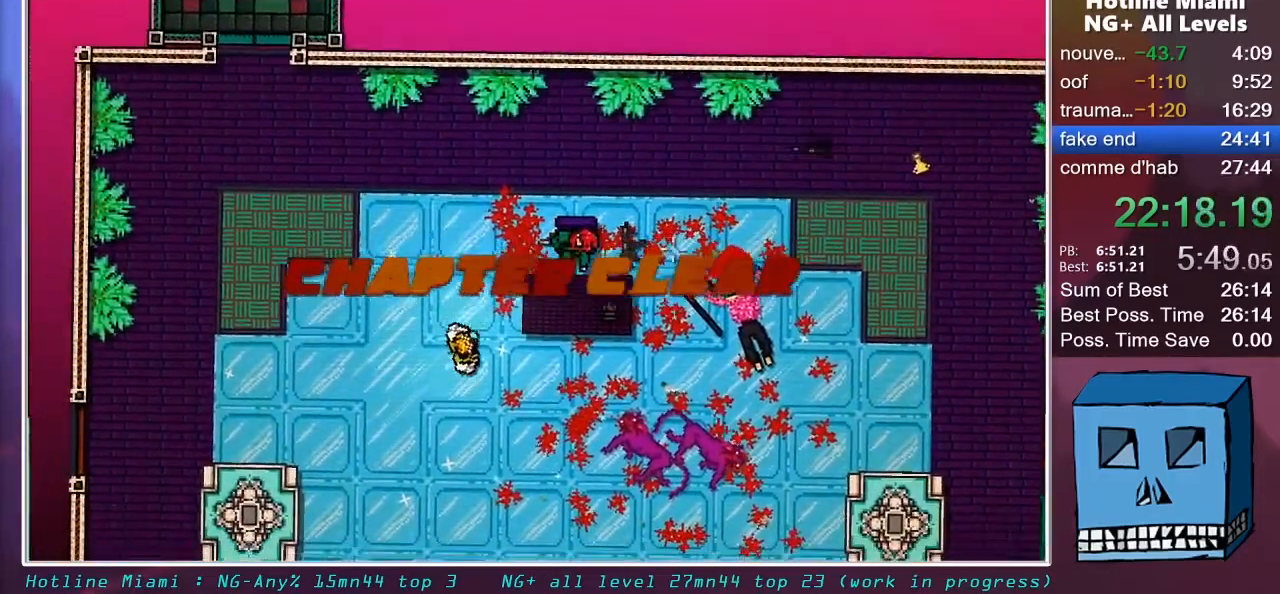
{"keys": [], "mouse": ["right"], "events": [[17, "s", "up"], [150, "mouse_right", "down"], [150, "z", "down"], [250, "mouse_left", "down"], [283, "mouse_left", "up"], [333, "d", "up"], [383, "mouse_left", "down"], [383, "z", "up"], [483, "mouse_left", "up"]]}
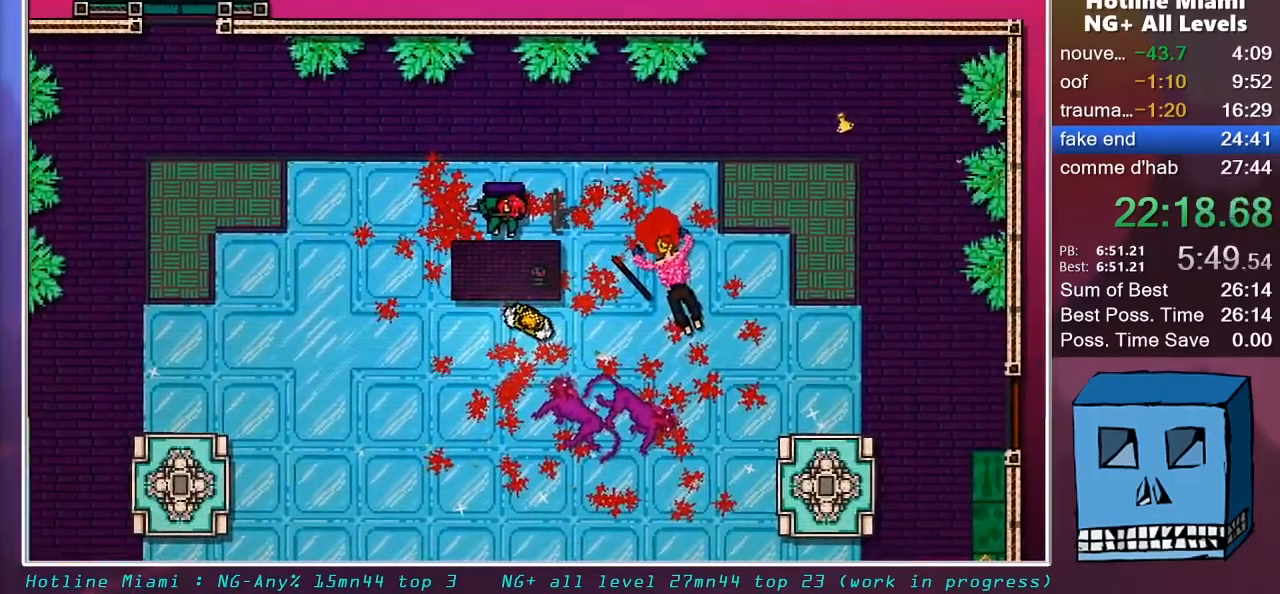
{"keys": [], "mouse": ["left", "right"], "mouse_move": "still", "events": [[17, "mouse_left", "down"], [67, "mouse_left", "up"], [167, "mouse_left", "down"], [167, "q", "down"], [217, "mouse_left", "up"], [217, "q", "up"], [350, "mouse_left", "down"], [400, "mouse_left", "up"], [500, "mouse_left", "down"]]}
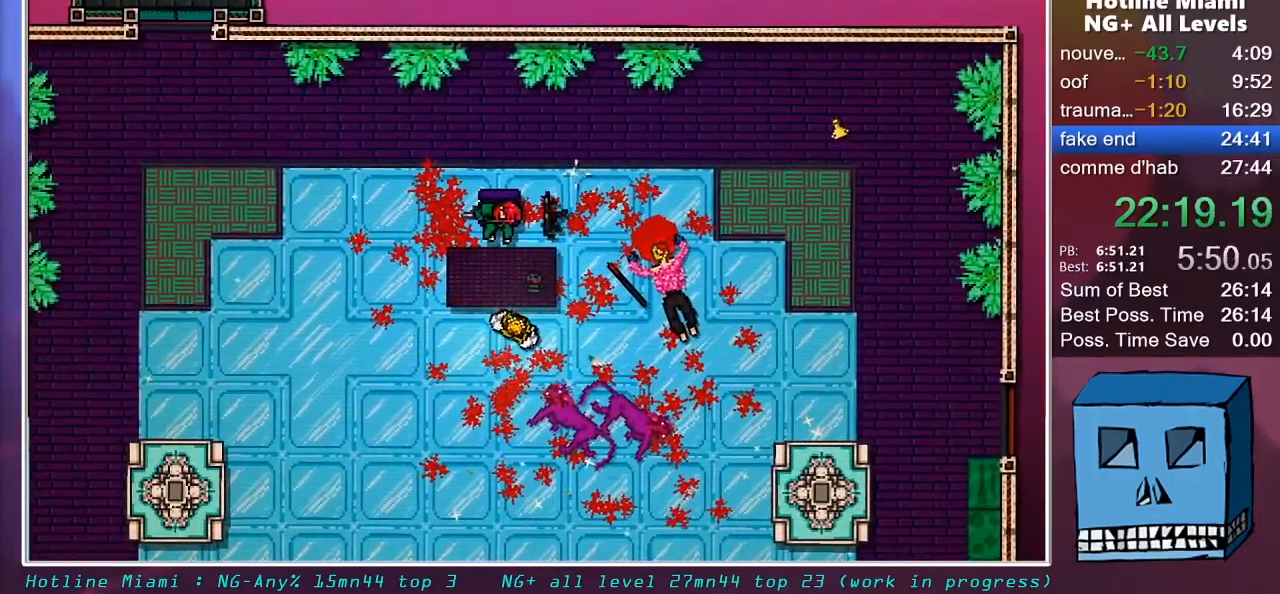
{"keys": [], "mouse": ["left", "right"], "mouse_move": "still", "events": [[33, "mouse_left", "up"], [83, "mouse_left", "down"], [183, "mouse_left", "up"], [233, "mouse_left", "down"], [317, "mouse_left", "up"], [367, "mouse_left", "down"], [417, "mouse_left", "up"], [467, "mouse_left", "down"]]}
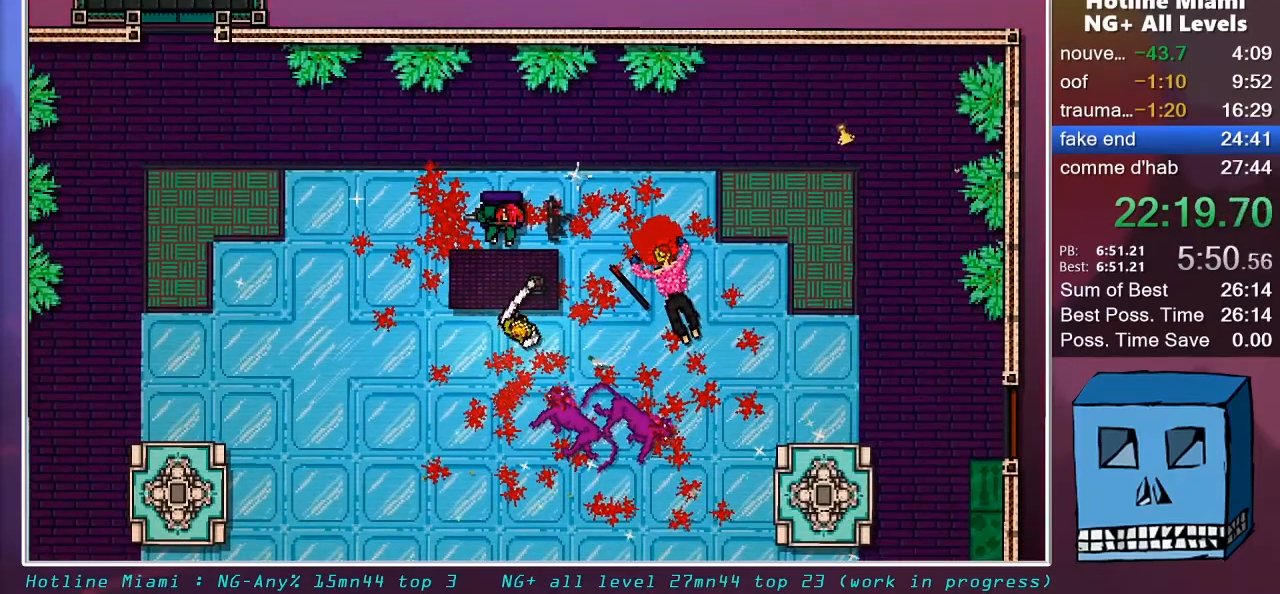
{"keys": [], "mouse": ["left", "right"], "mouse_move": "still", "events": [[50, "mouse_left", "up"], [100, "mouse_left", "down"], [150, "mouse_left", "up"], [200, "mouse_left", "down"], [283, "mouse_left", "up"], [333, "mouse_left", "down"], [433, "mouse_left", "up"], [483, "mouse_left", "down"]]}
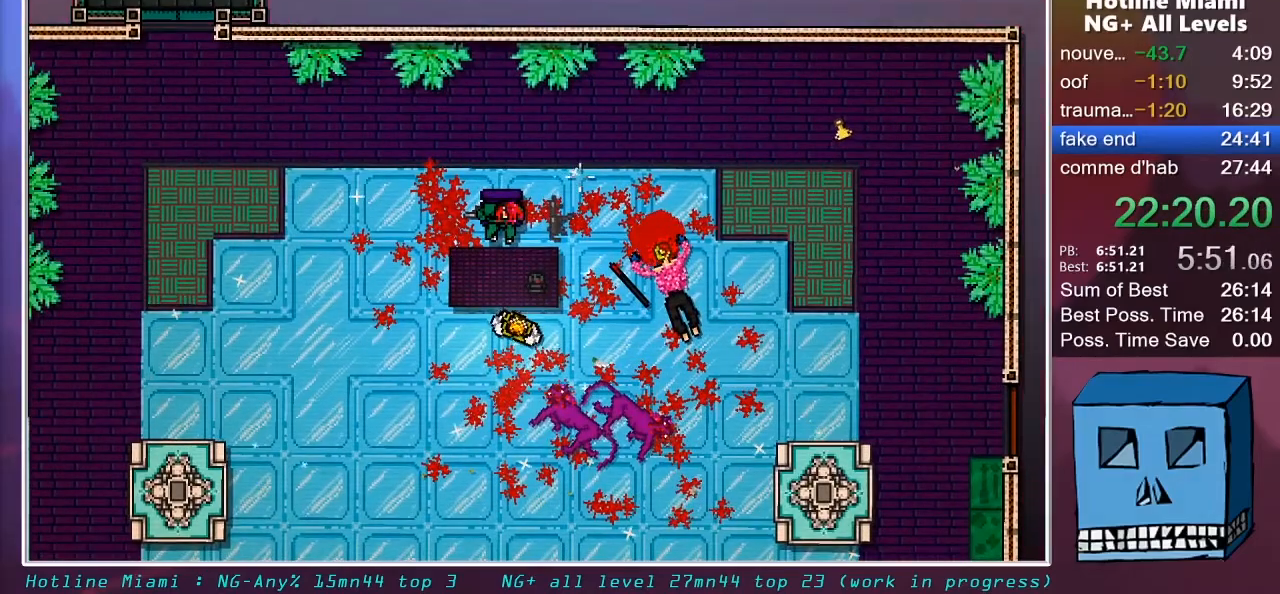
{"keys": [], "mouse": ["left", "right"], "mouse_move": "still", "events": [[17, "mouse_left", "up"], [117, "mouse_left", "down"], [167, "mouse_left", "up"], [217, "mouse_left", "down"], [300, "mouse_left", "up"], [350, "mouse_left", "down"], [450, "mouse_left", "up"], [500, "mouse_left", "down"]]}
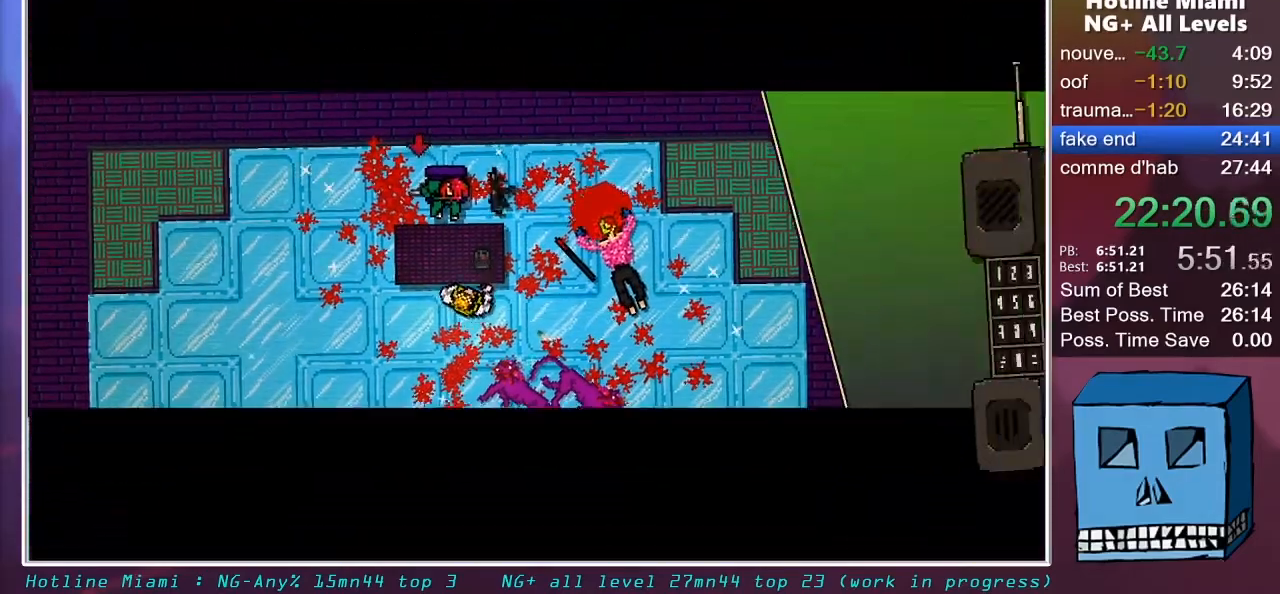
{"keys": ["q", "z"], "mouse": [], "mouse_move": "down-right", "events": [[33, "mouse_left", "up"], [33, "q", "down"], [83, "mouse_left", "down"], [183, "mouse_left", "up"], [233, "mouse_left", "down"], [317, "mouse_left", "up"], [317, "z", "down"], [367, "mouse_right", "up"]]}
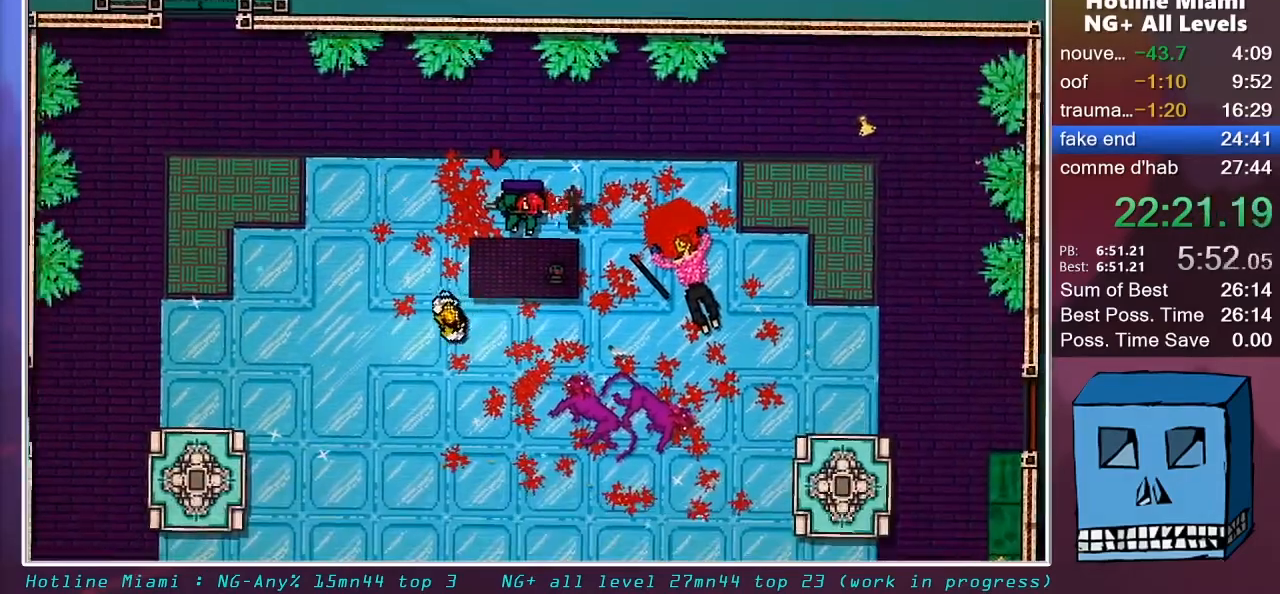
{"keys": ["q", "z"], "mouse": [], "mouse_move": "up-left", "events": [[50, "d", "down"], [50, "q", "up"], [250, "mouse_right", "down"], [283, "mouse_right", "up"], [283, "z", "up"], [333, "d", "up"], [333, "mouse_right", "down"], [333, "q", "down"], [483, "mouse_right", "up"], [483, "z", "down"]]}
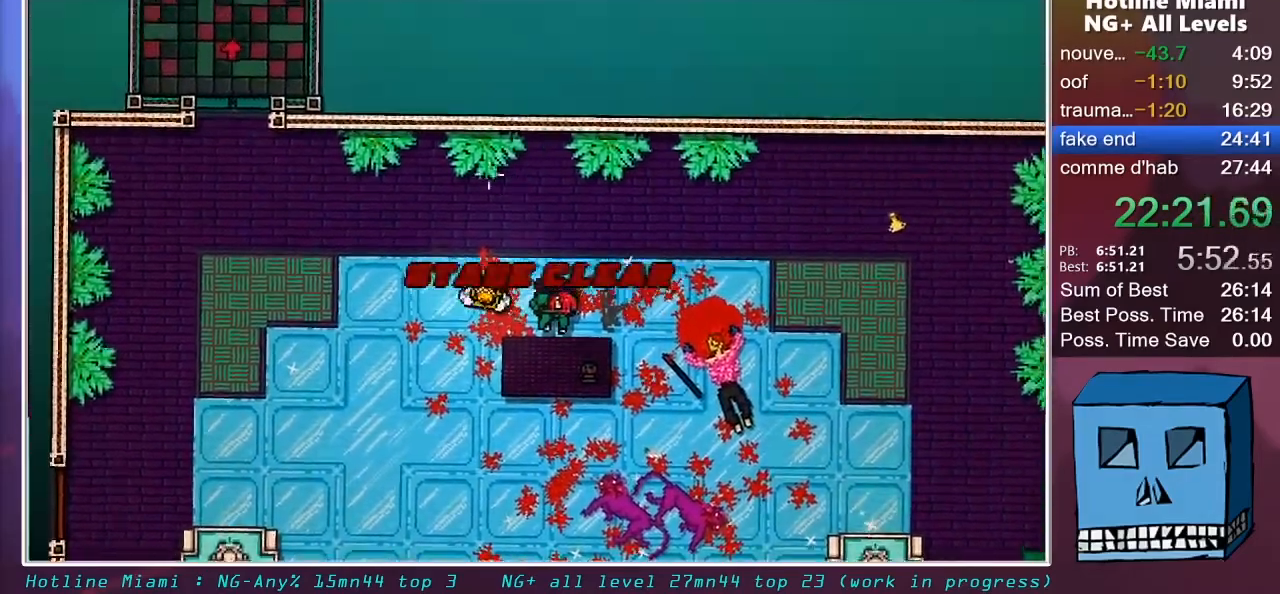
{"keys": ["q", "z"], "mouse": [], "mouse_move": "up-right", "events": []}
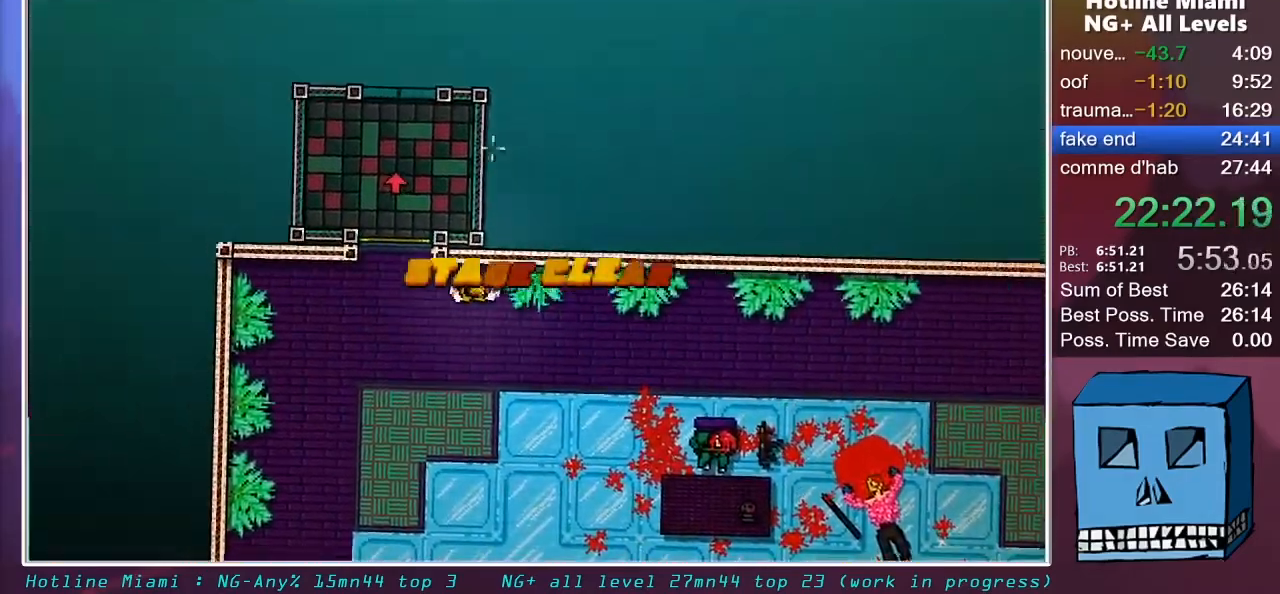
{"keys": ["z"], "mouse": ["right"], "mouse_move": "still", "events": [[283, "mouse_left", "down"], [283, "q", "up"], [317, "mouse_left", "up"], [417, "mouse_left", "down"], [417, "mouse_right", "down"], [500, "mouse_left", "up"]]}
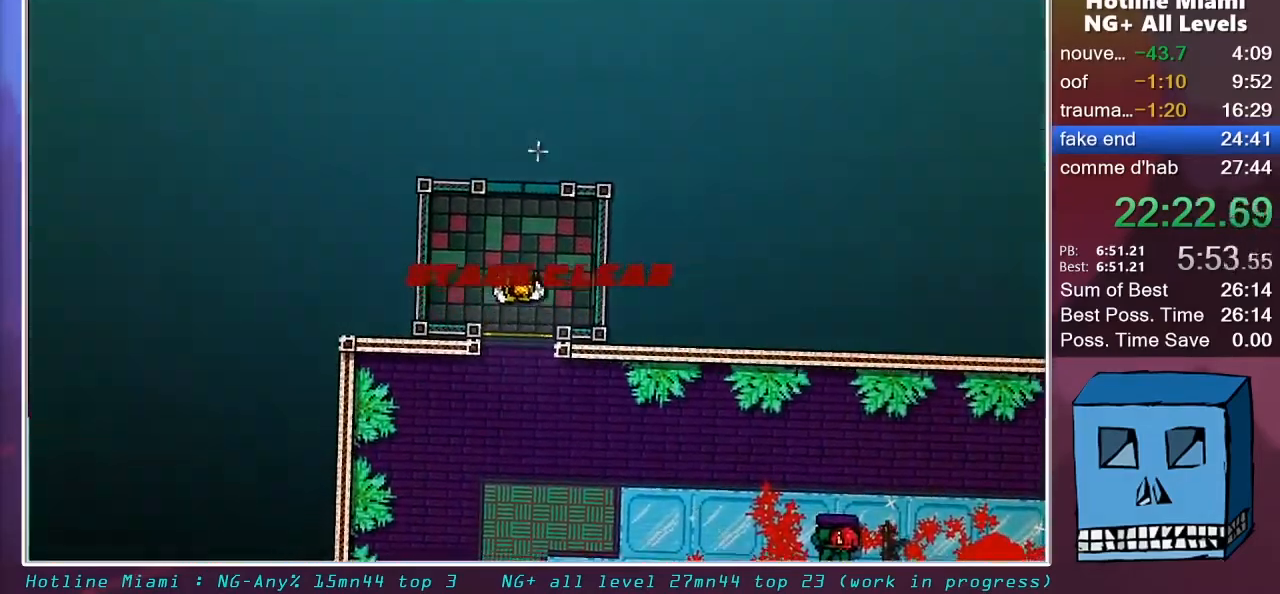
{"keys": ["z"], "mouse": [], "mouse_move": "still", "events": [[150, "mouse_right", "up"]]}
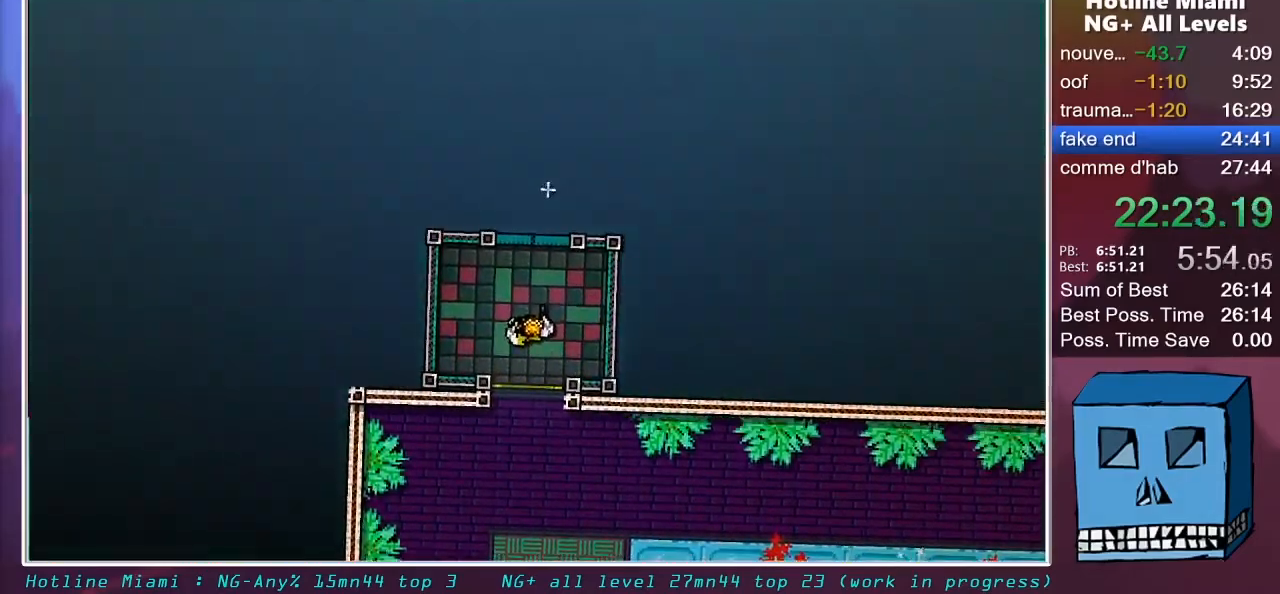
{"keys": ["z"], "mouse": [], "mouse_move": "still", "events": []}
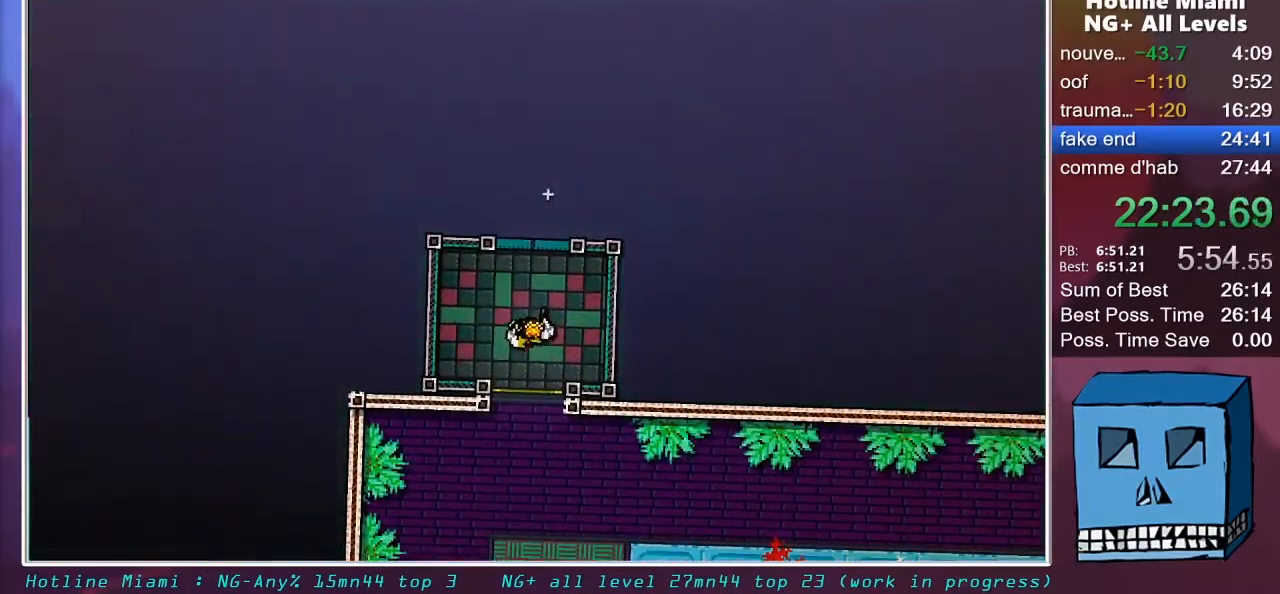
{"keys": ["z"], "mouse": [], "mouse_move": "still", "events": []}
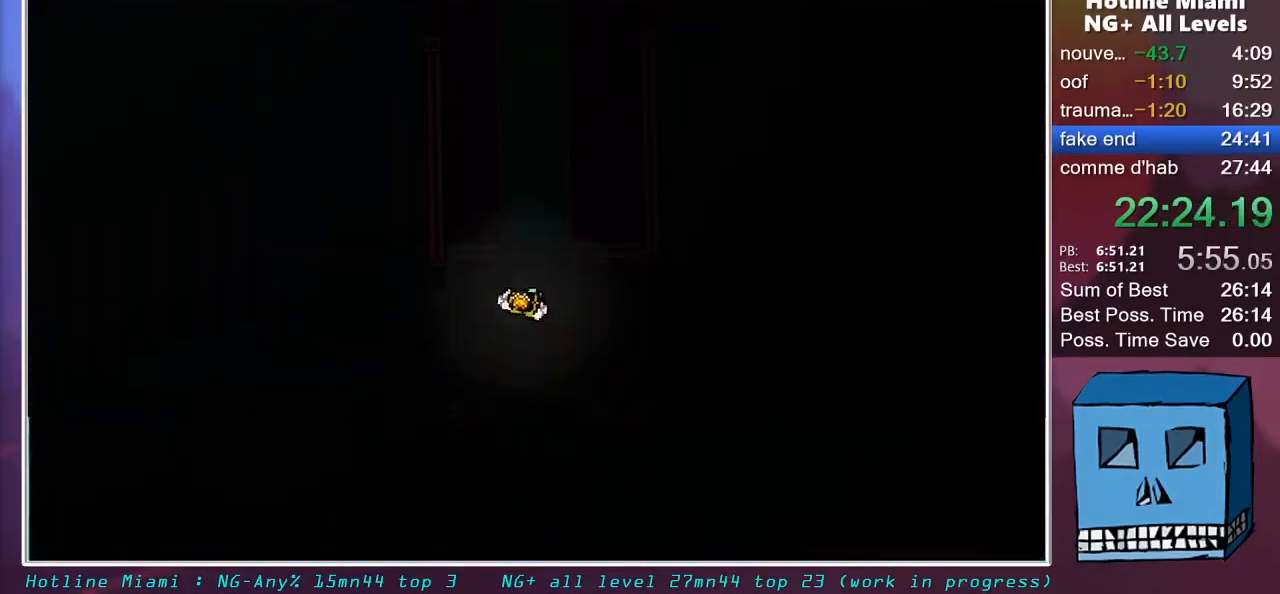
{"keys": ["shift", "z"], "mouse": [], "mouse_move": "down", "events": [[283, "shift", "down"]]}
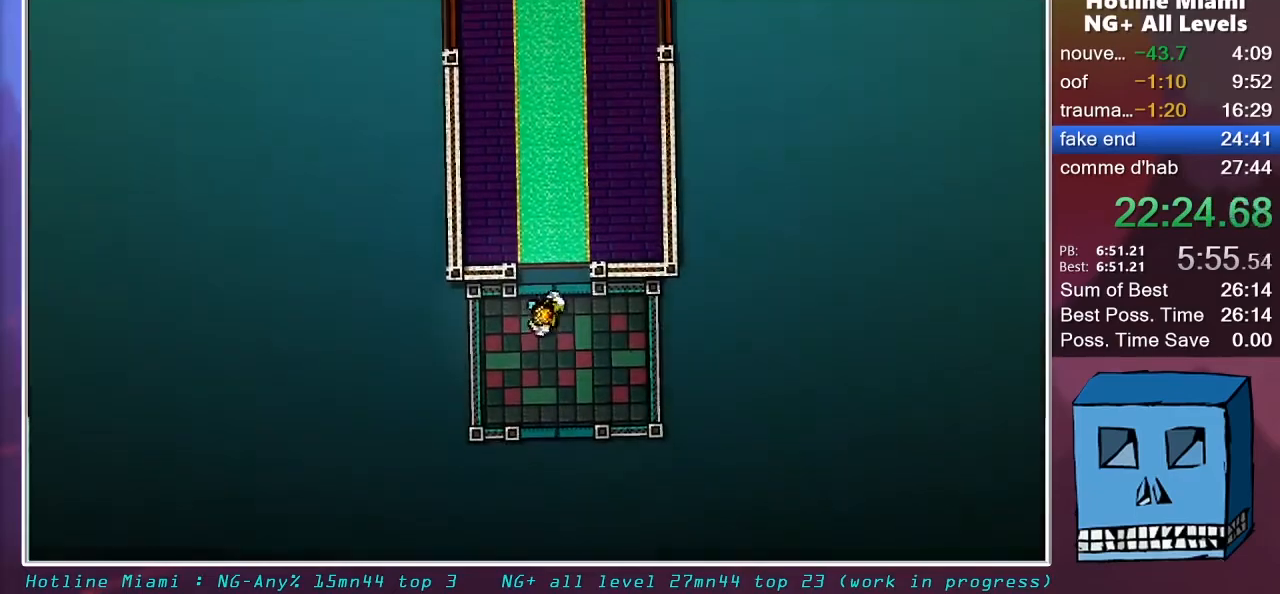
{"keys": ["shift", "z"], "mouse": [], "mouse_move": "right", "events": []}
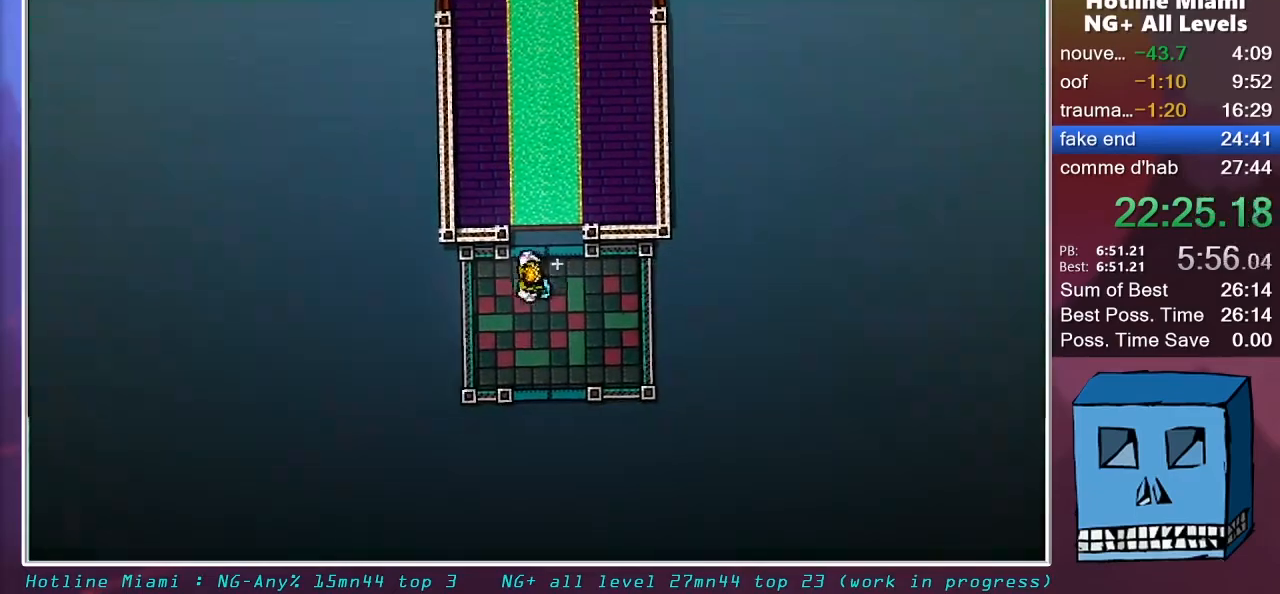
{"keys": ["shift", "z"], "mouse": [], "mouse_move": "up-right", "events": []}
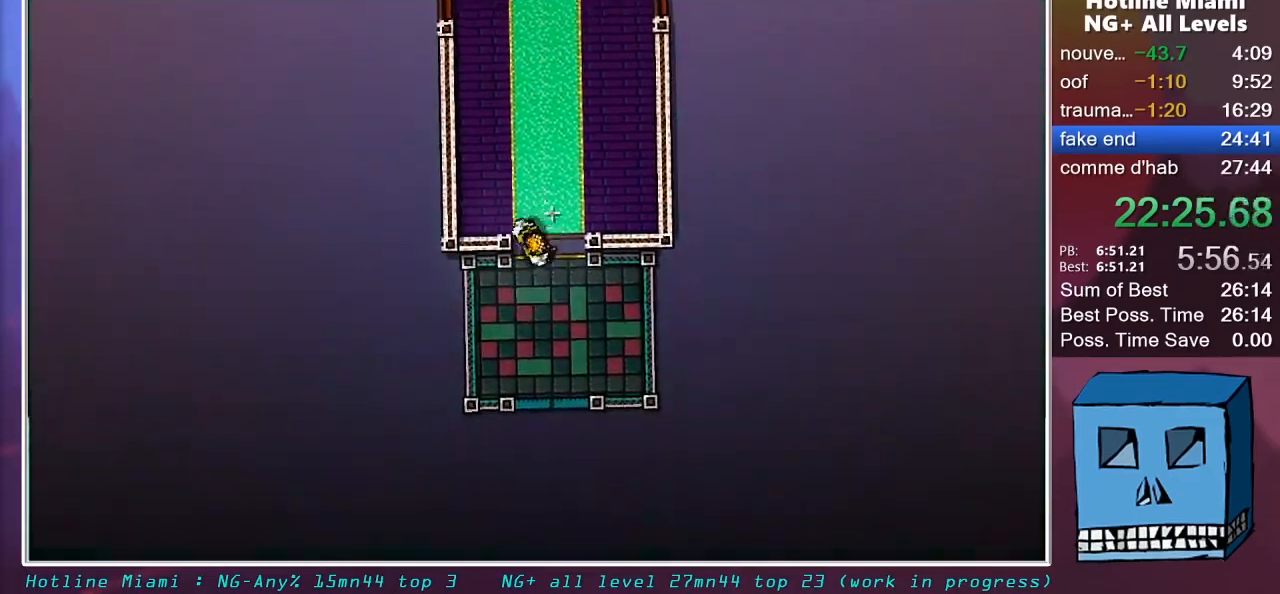
{"keys": ["shift", "z"], "mouse": [], "mouse_move": "up", "events": []}
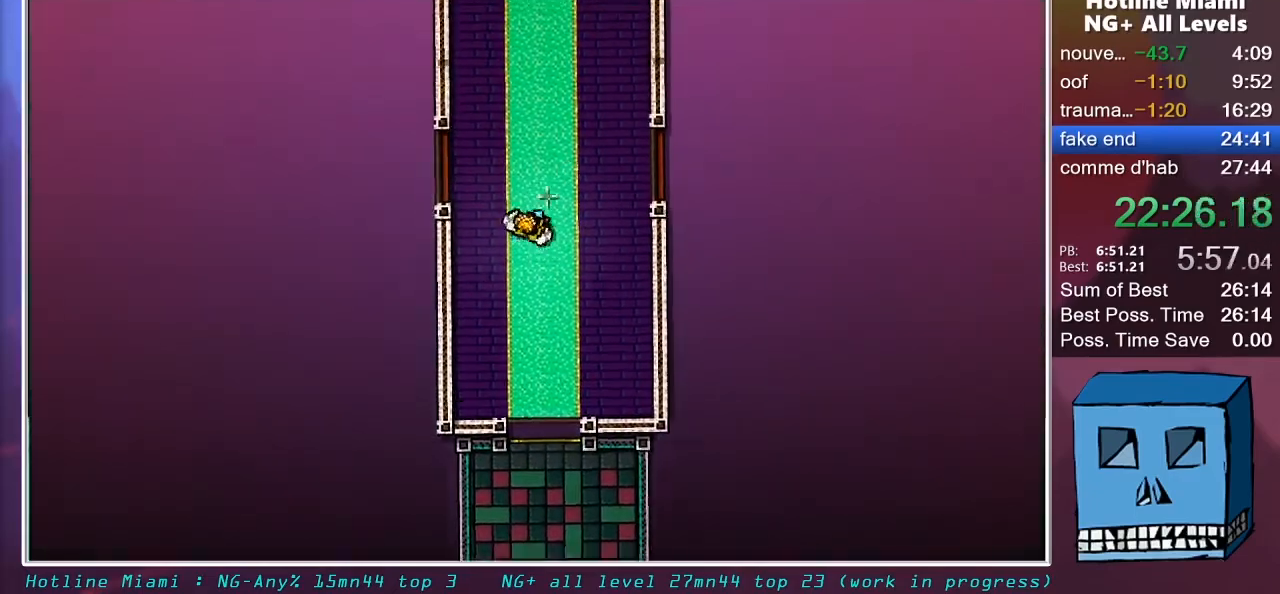
{"keys": ["z"], "mouse": ["left"], "mouse_move": "right", "events": [[117, "shift", "up"], [267, "mouse_left", "down"]]}
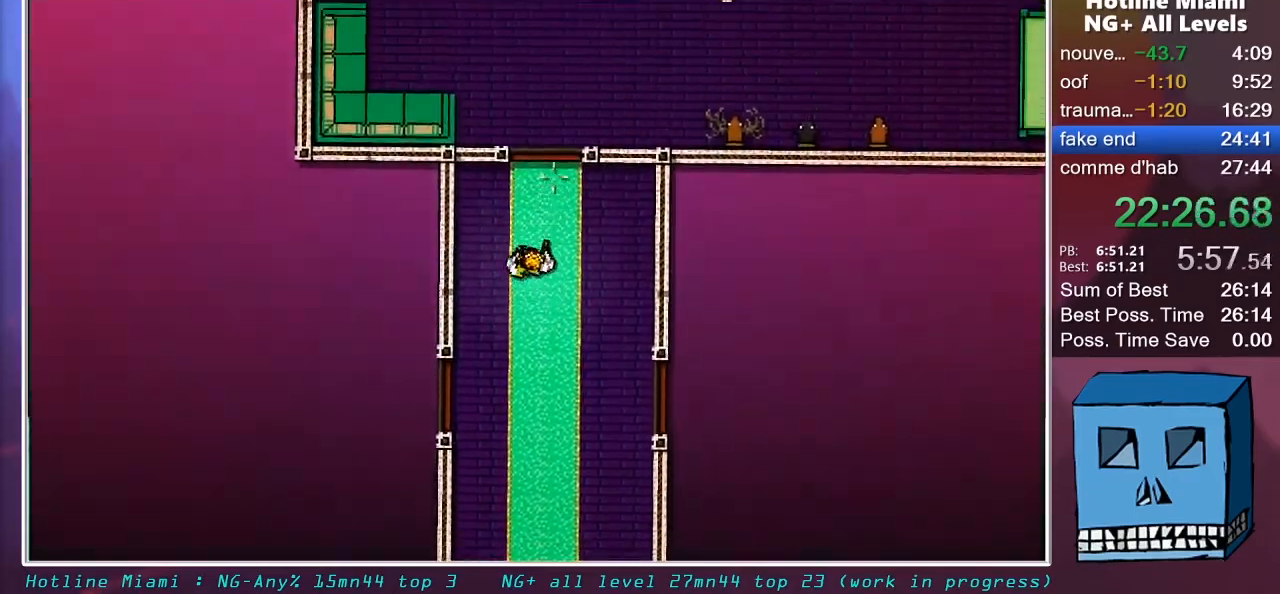
{"keys": ["d", "z"], "mouse": ["right"], "mouse_move": "still", "events": [[133, "d", "down"], [133, "mouse_left", "up"], [233, "mouse_right", "down"]]}
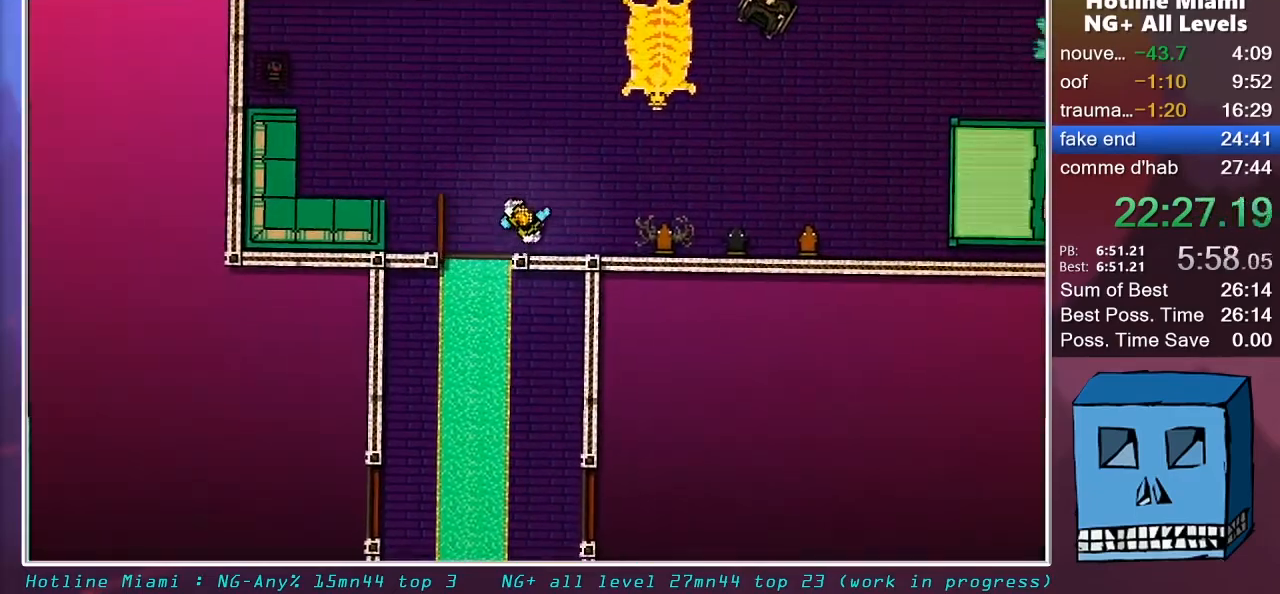
{"keys": ["z"], "mouse": ["right"], "mouse_move": "up", "events": [[250, "d", "up"]]}
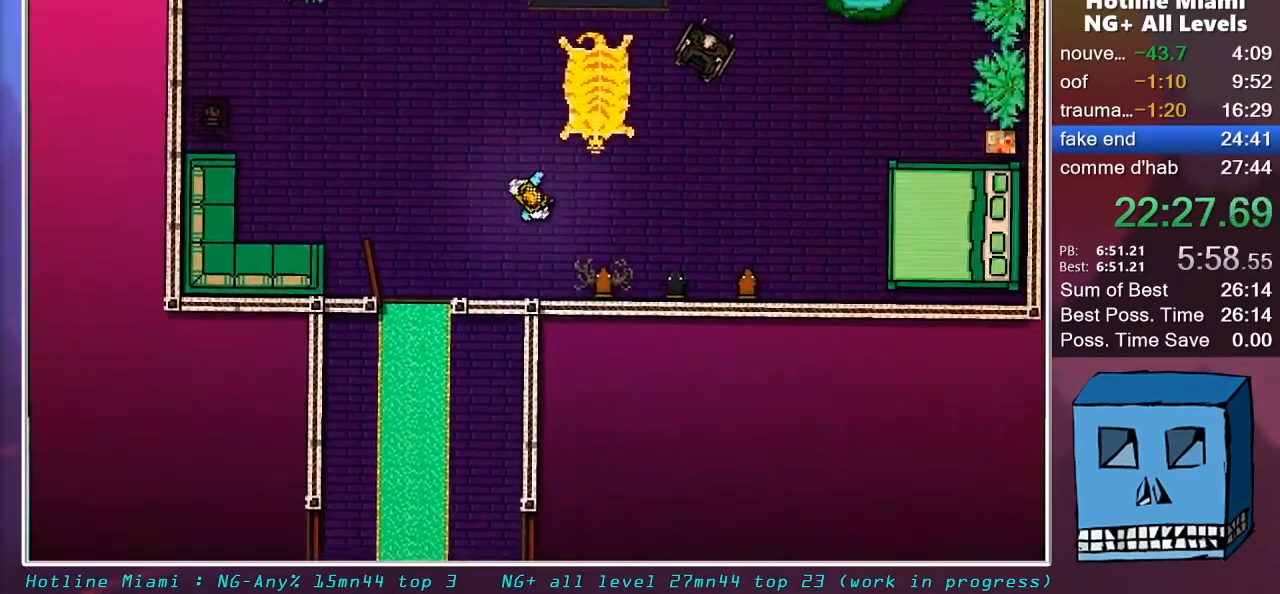
{"keys": ["z"], "mouse": ["right"], "mouse_move": "still", "events": []}
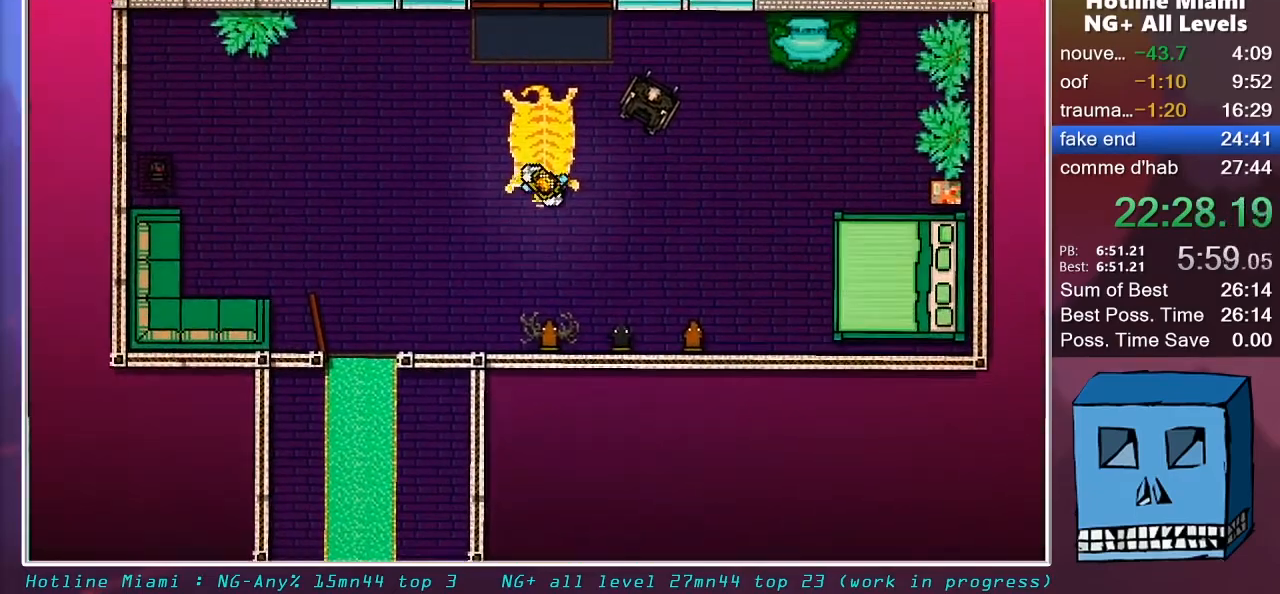
{"keys": [], "mouse": ["left", "right"], "mouse_move": "still", "events": [[83, "z", "up"], [133, "mouse_left", "down"], [183, "mouse_left", "up"], [283, "mouse_left", "down"], [417, "mouse_left", "up"], [467, "mouse_left", "down"]]}
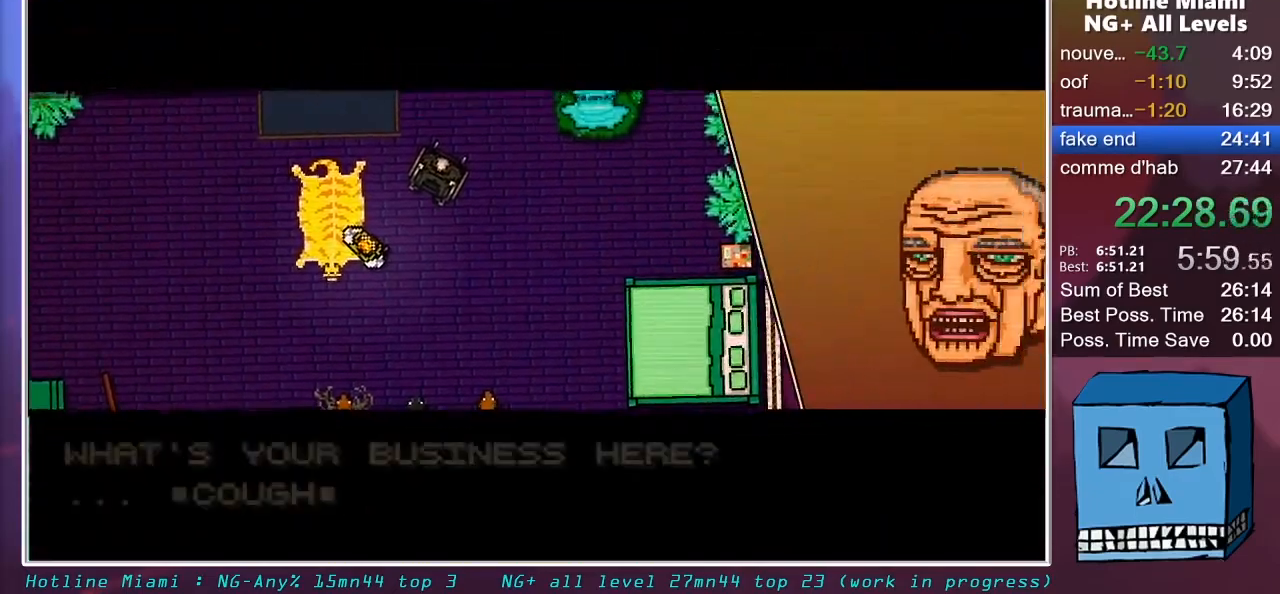
{"keys": [], "mouse": ["left", "right"], "mouse_move": "still", "events": [[50, "mouse_left", "up"], [100, "mouse_left", "down"], [150, "mouse_left", "up"], [250, "mouse_left", "down"], [283, "mouse_left", "up"], [333, "mouse_left", "down"], [433, "mouse_left", "up"], [483, "mouse_left", "down"]]}
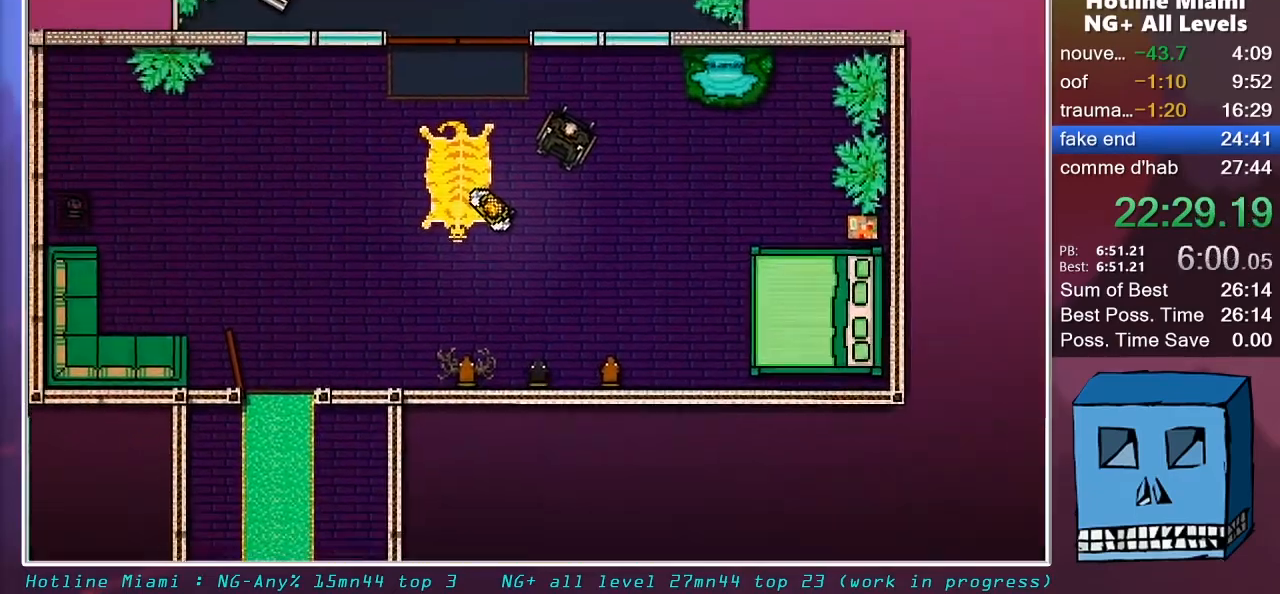
{"keys": [], "mouse": ["left", "right"], "mouse_move": "still", "events": [[33, "mouse_left", "up"], [117, "mouse_left", "down"], [167, "mouse_left", "up"], [267, "mouse_left", "down"], [300, "mouse_left", "up"], [400, "mouse_left", "down"], [450, "mouse_left", "up"], [500, "mouse_left", "down"]]}